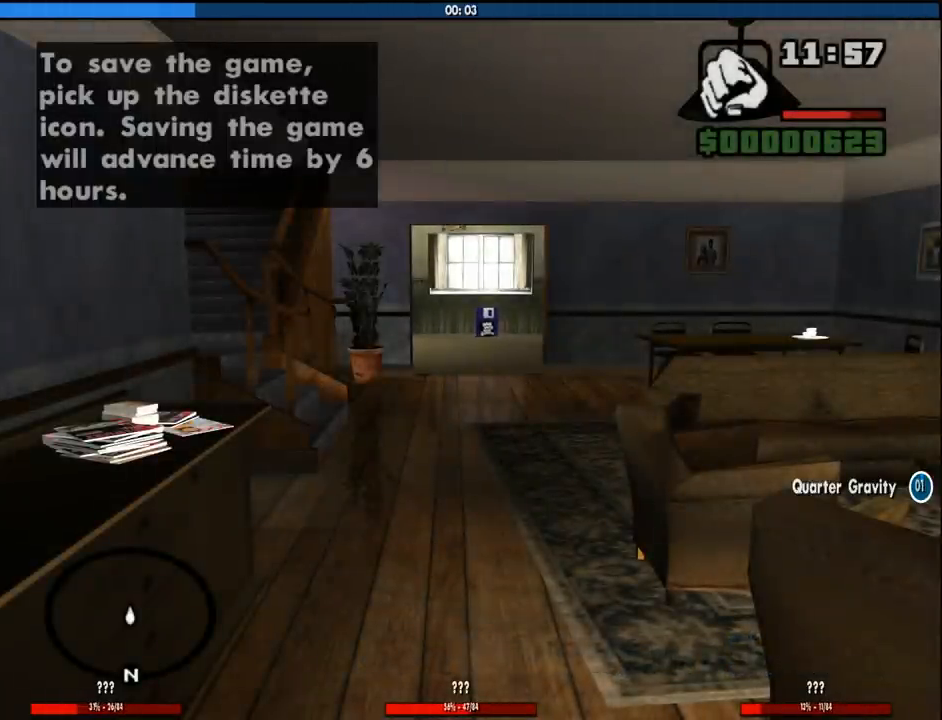
Gameplay with keyboard and mouse; each line is a JSON object with the keys and mouse buttons held at the frame after it. "events" lists presses ("down") and releases ("up") of "1", "2", "3", "4", "5", "6", "8", "a", "alt", "c", "ctrl", "d", "down", "e", "escape", "f", "f1", "f2", "f3", "g", "h", "left", "num2", "q", "r", "right", "s", "shift", "space", "tab", "up", "v", "w", "x", "z", "mouse_left", "mouse_middle", "mouse_right", "mouse_wheel_up" and "mouse_wheel_down" between this image and that frame as [ms after this image, input, new state], when the widget could be followed in between. "mouse_left", "mouse_middle", "mouse_right", "mouse_wheel_up", "mouse_wheel_down" = the "left", "middle", "right", "wheel_up", "wheel_down" buttons of the "mouse" list. No other keys are recorded. Mouse movement is not recorded.
{"keys": ["d", "space", "w"], "mouse": [], "events": [[33, "space", "up"], [183, "space", "down"], [233, "space", "up"], [367, "space", "down"]]}
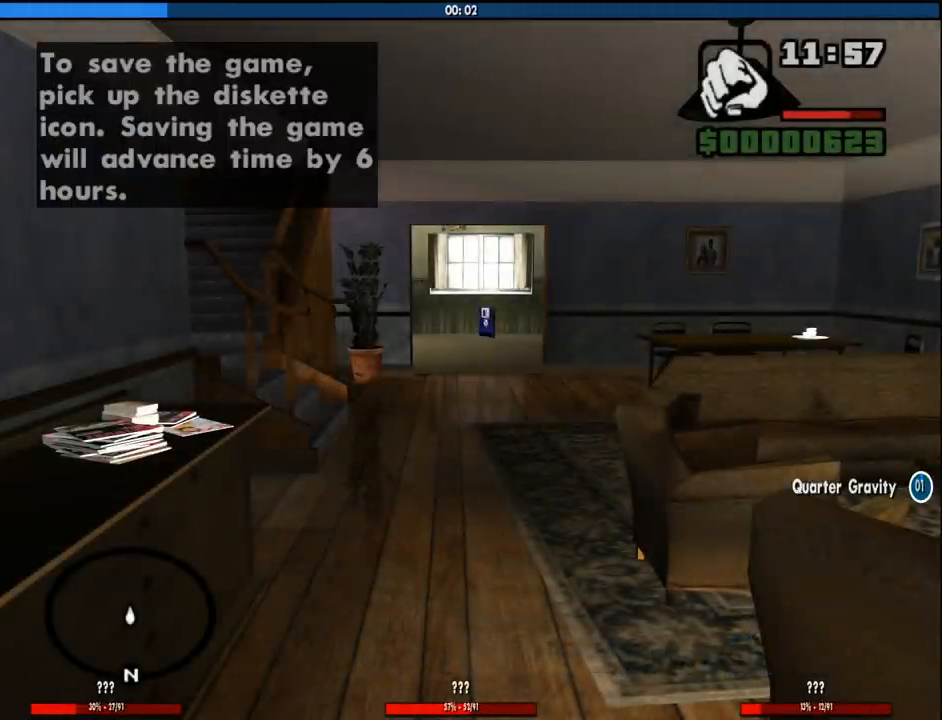
{"keys": ["d", "w"], "mouse": [], "events": [[33, "space", "up"], [100, "space", "down"], [200, "space", "up"], [333, "space", "down"], [433, "space", "up"]]}
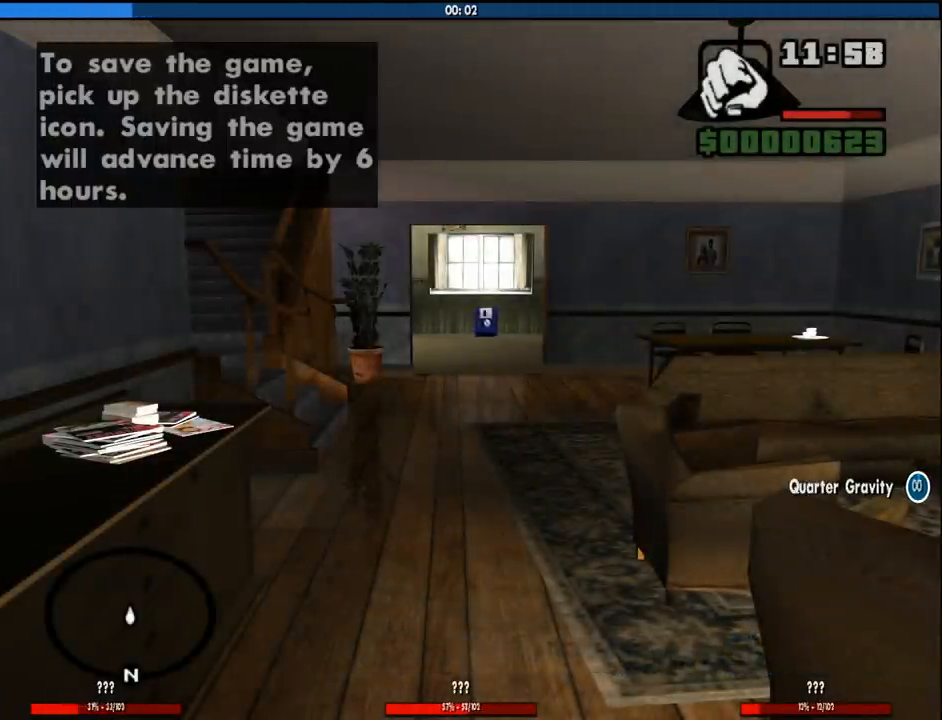
{"keys": ["w"], "mouse": [], "events": [[17, "space", "down"], [117, "space", "up"], [250, "space", "down"], [300, "space", "up"], [400, "d", "up"]]}
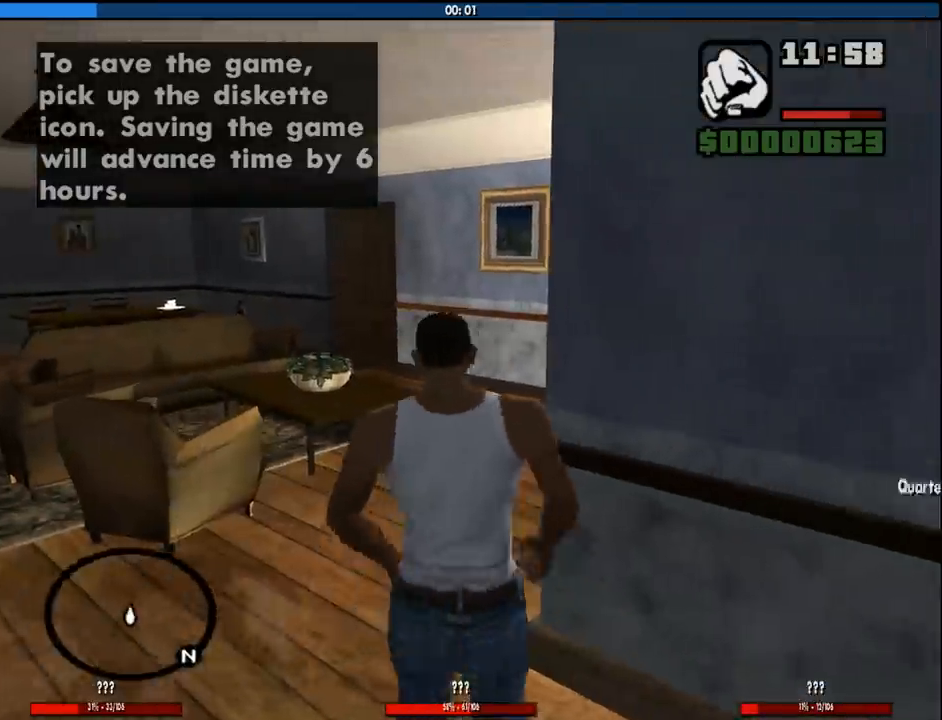
{"keys": ["a"], "mouse": [], "events": [[133, "a", "down"], [500, "w", "up"]]}
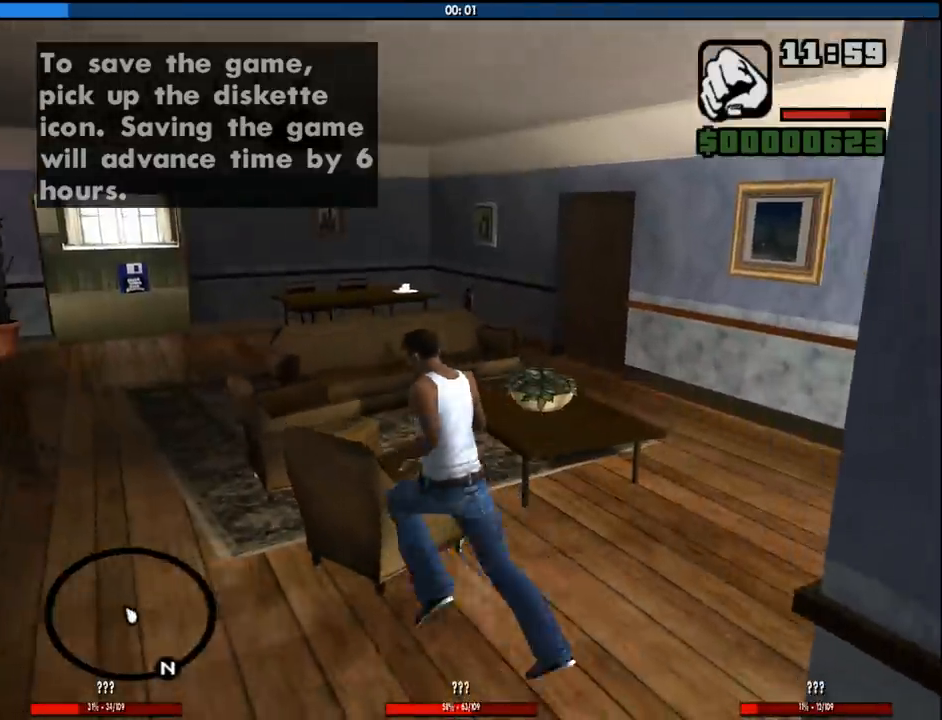
{"keys": [], "mouse": [], "events": [[100, "w", "down"], [200, "a", "up"], [200, "w", "up"]]}
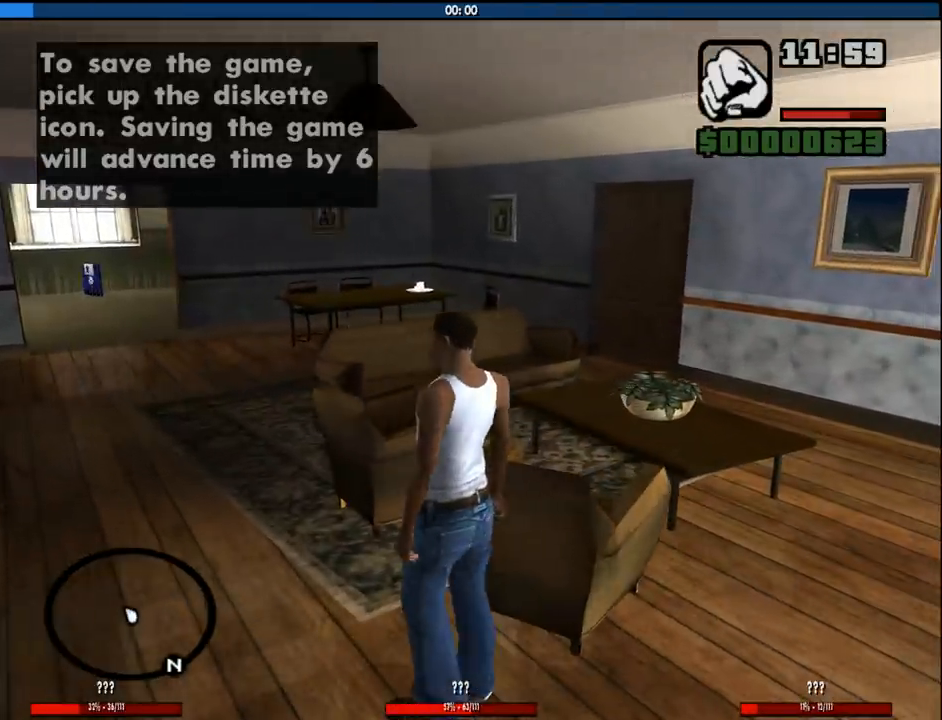
{"keys": [], "mouse": [], "events": []}
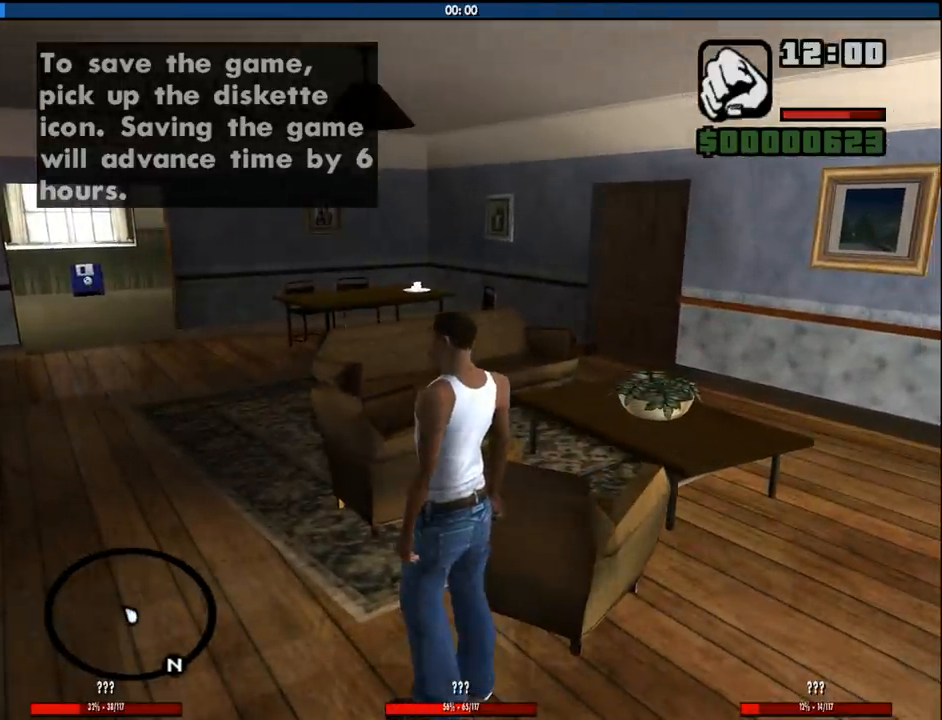
{"keys": [], "mouse": [], "events": []}
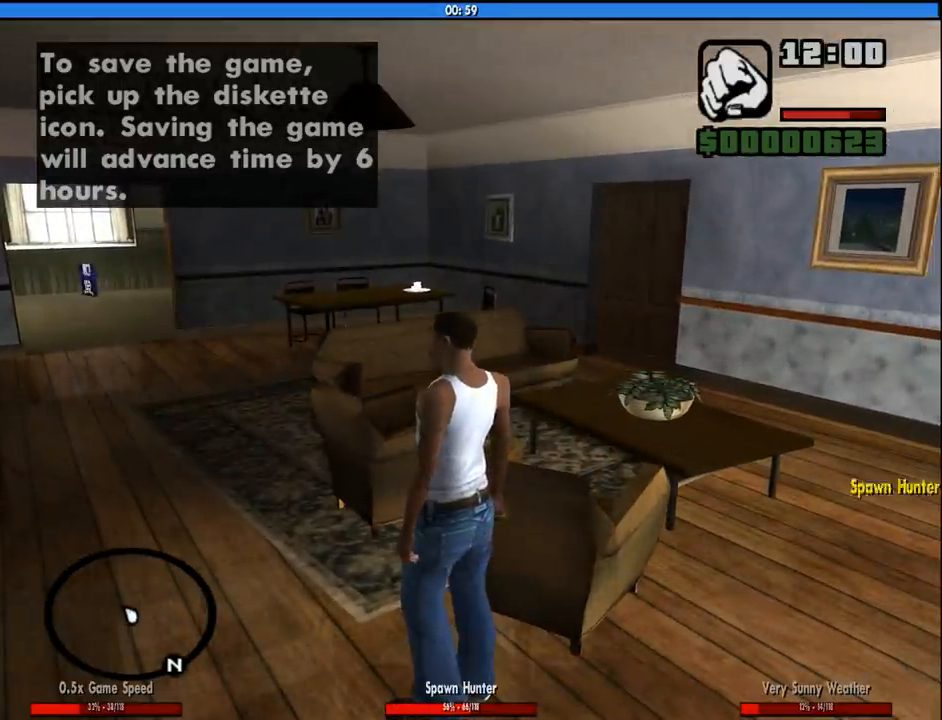
{"keys": ["d", "w"], "mouse": [], "events": [[283, "a", "down"], [333, "w", "down"], [433, "a", "up"], [483, "d", "down"]]}
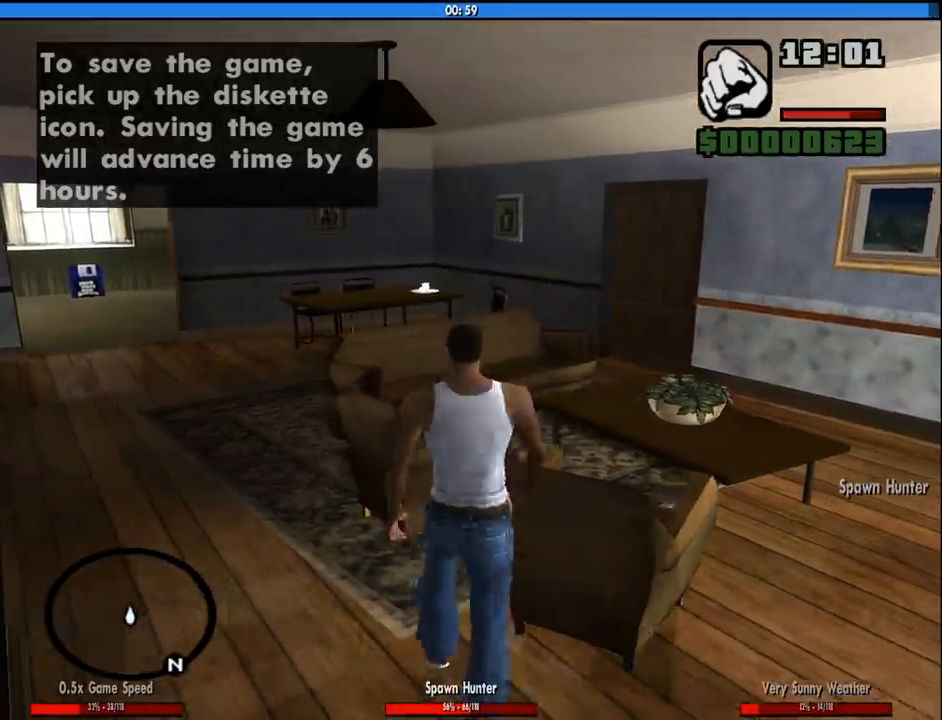
{"keys": ["d", "space", "w"], "mouse": [], "events": [[17, "w", "up"], [400, "w", "down"], [450, "space", "down"]]}
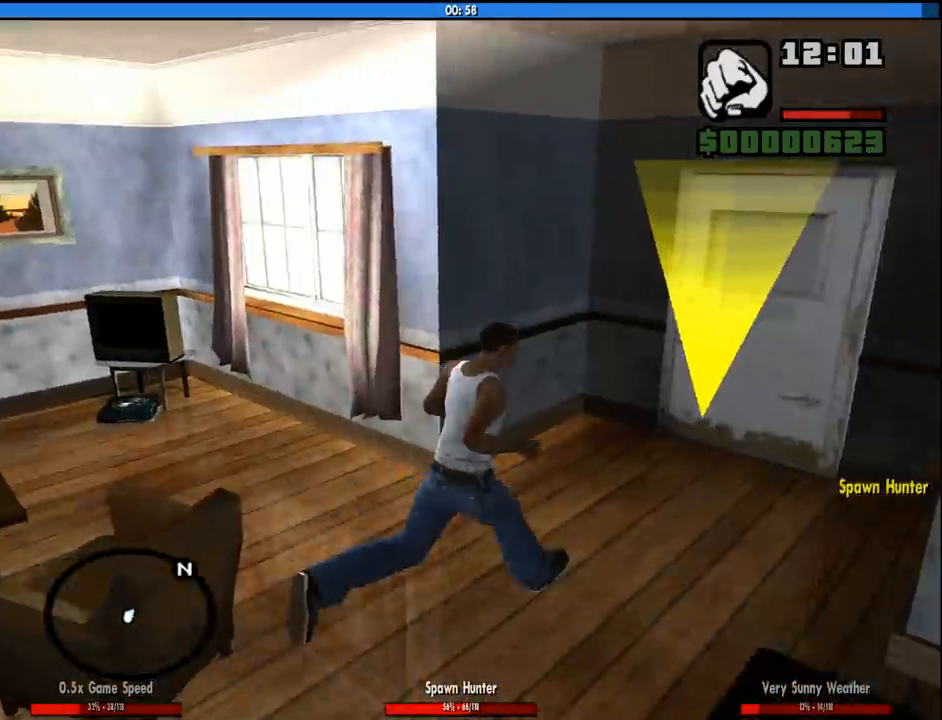
{"keys": [], "mouse": [], "events": [[33, "space", "up"], [183, "space", "down"], [233, "d", "up"], [267, "space", "up"], [467, "w", "up"]]}
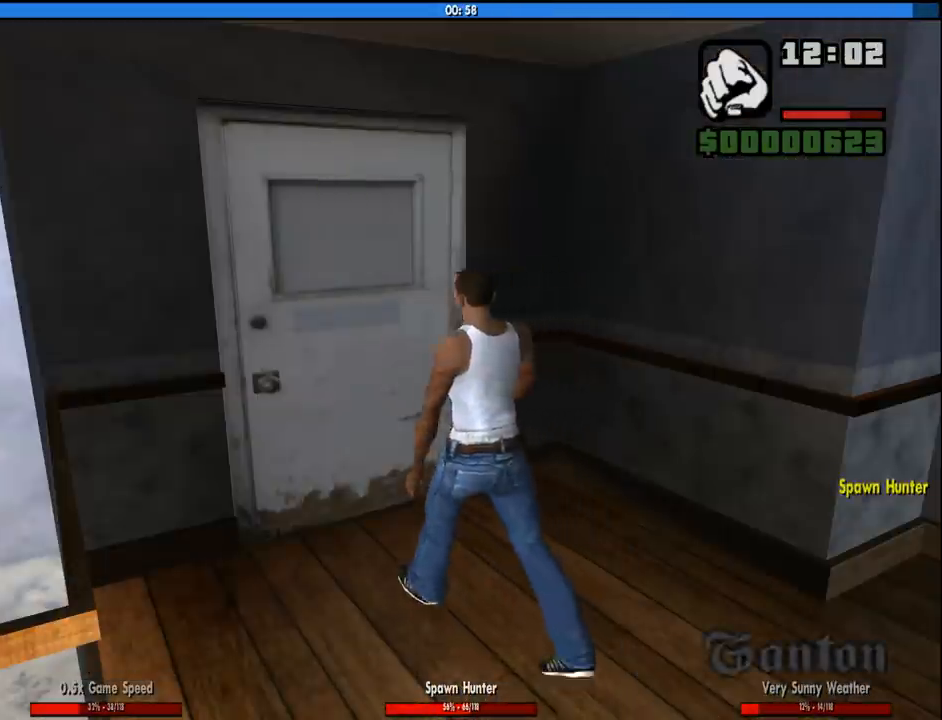
{"keys": [], "mouse": [], "events": []}
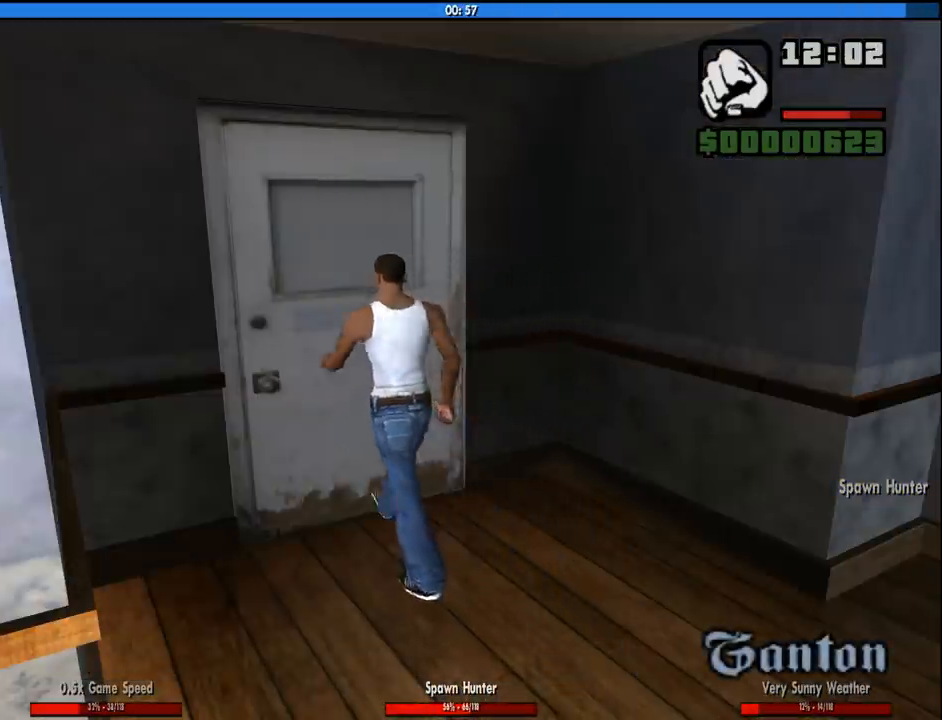
{"keys": ["w"], "mouse": [], "events": [[217, "w", "down"]]}
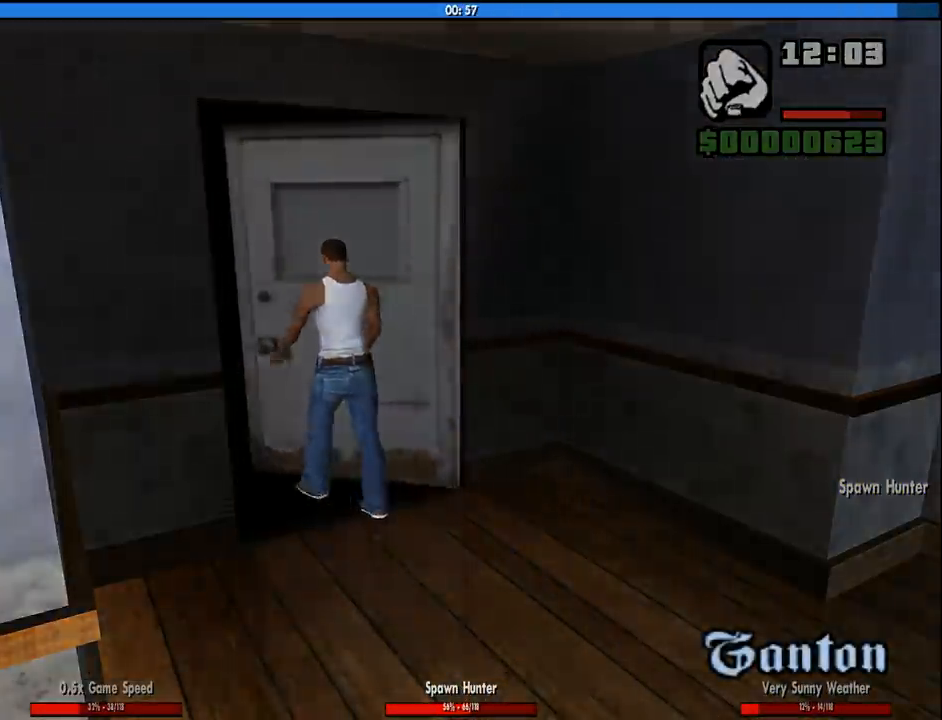
{"keys": ["w"], "mouse": [], "events": [[133, "space", "down"], [267, "space", "up"], [367, "space", "down"], [417, "space", "up"]]}
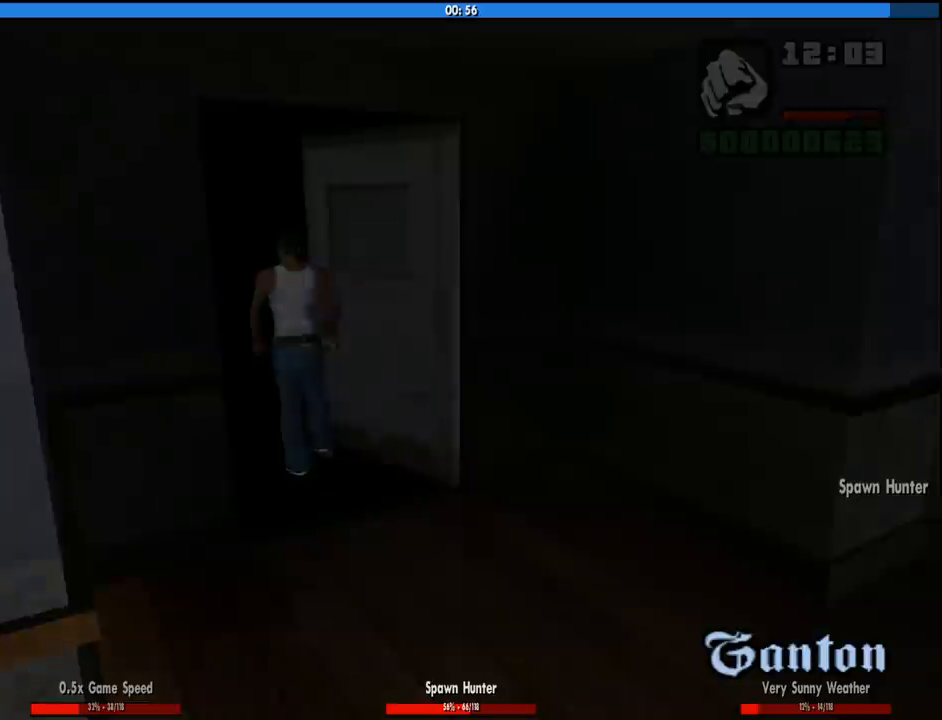
{"keys": ["w"], "mouse": [], "events": [[50, "space", "down"], [100, "space", "up"], [200, "space", "down"], [233, "space", "up"], [333, "space", "down"], [433, "space", "up"]]}
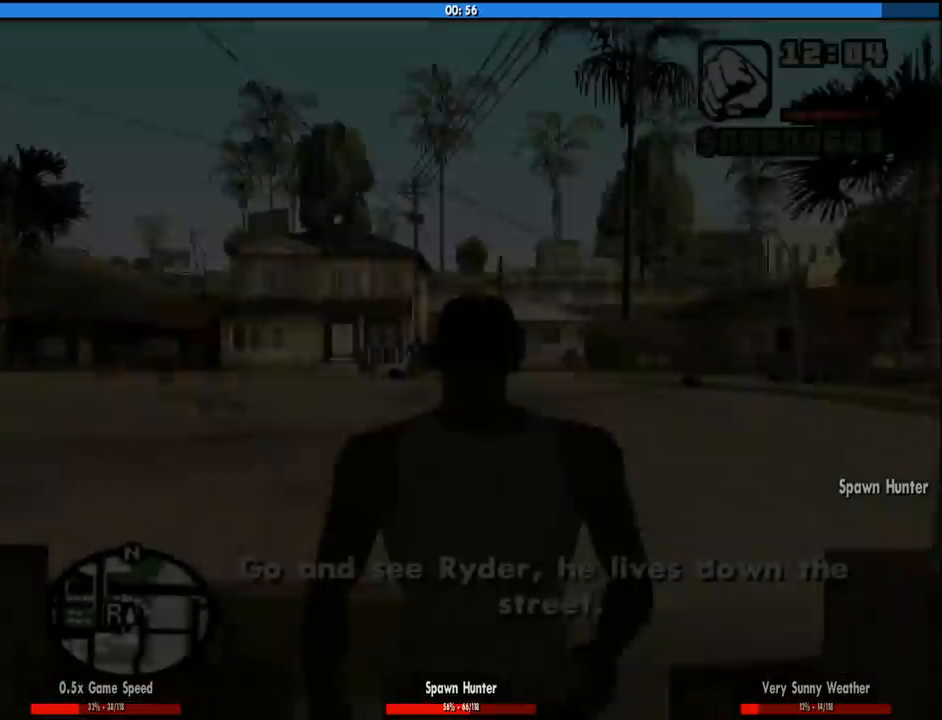
{"keys": ["space", "w"], "mouse": [], "events": [[17, "space", "down"], [67, "space", "up"], [167, "space", "down"], [250, "space", "up"], [300, "space", "down"], [400, "space", "up"], [483, "space", "down"]]}
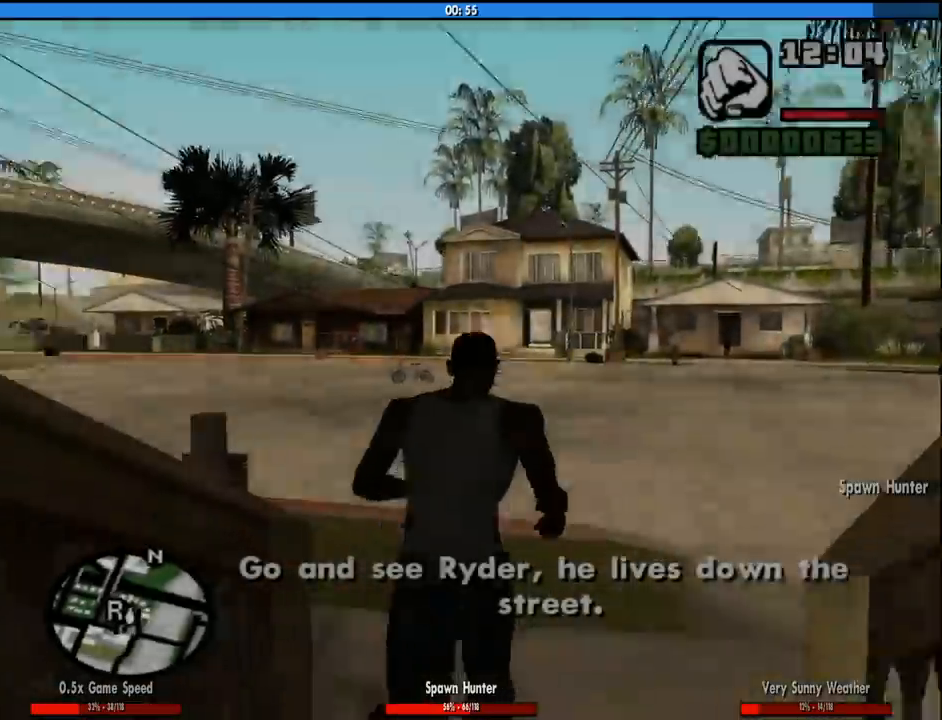
{"keys": ["space", "w"], "mouse": [], "events": [[33, "space", "up"], [133, "space", "down"], [233, "space", "up"], [317, "space", "down"], [367, "space", "up"], [467, "space", "down"]]}
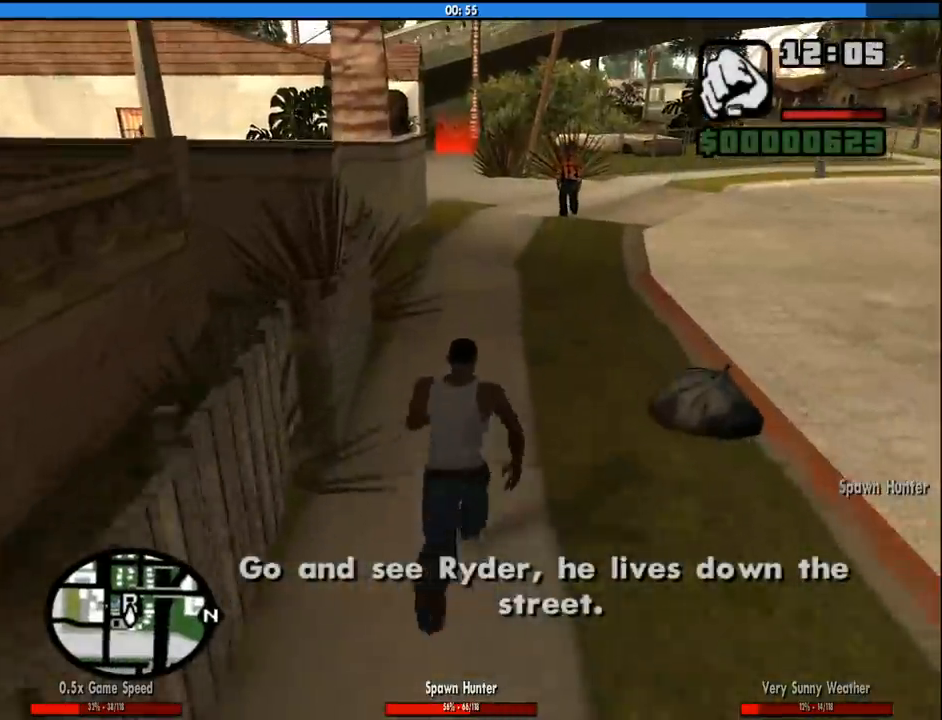
{"keys": ["w"], "mouse": [], "events": [[50, "space", "up"], [150, "space", "down"], [200, "space", "up"], [283, "space", "down"], [333, "space", "up"], [433, "space", "down"], [483, "space", "up"]]}
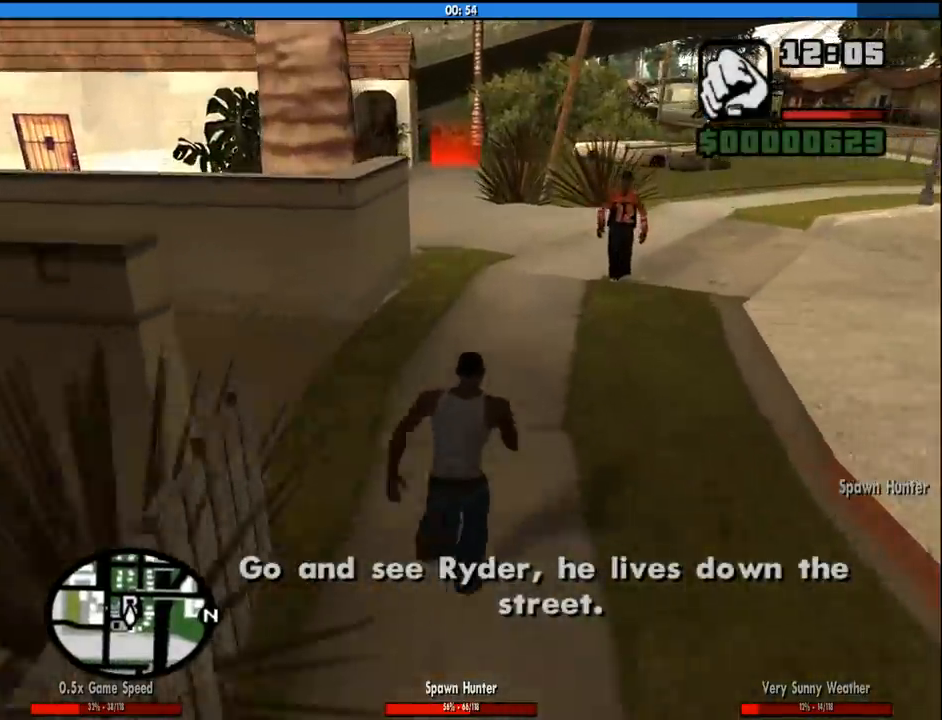
{"keys": ["w"], "mouse": [], "events": [[67, "space", "down"], [167, "space", "up"], [250, "space", "down"], [300, "space", "up"], [400, "space", "down"], [450, "space", "up"]]}
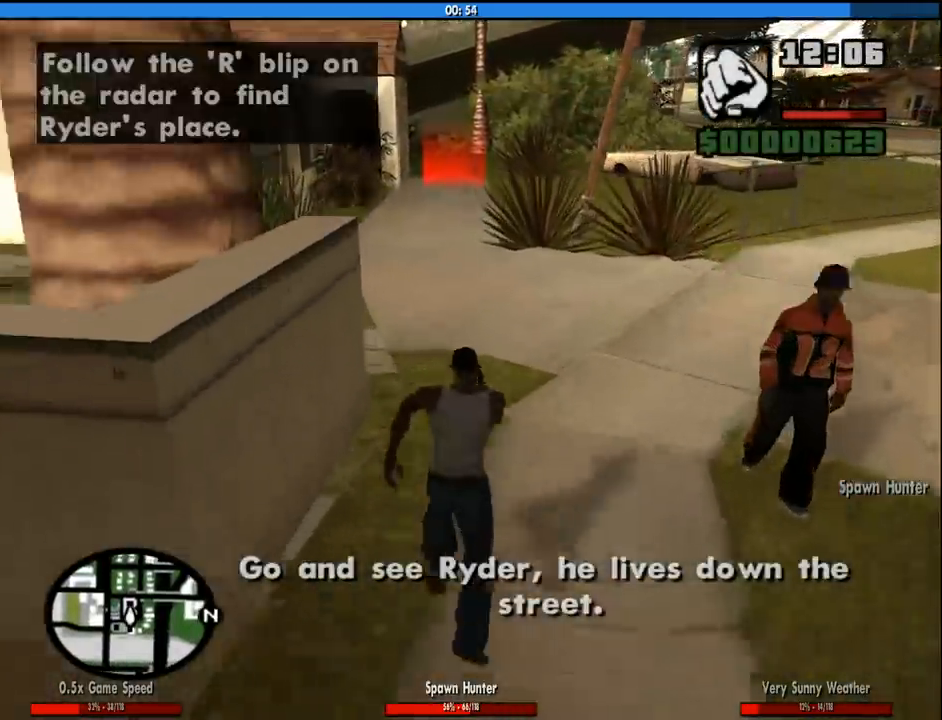
{"keys": ["space", "w"], "mouse": [], "events": [[33, "space", "down"], [83, "space", "up"], [233, "space", "down"], [267, "space", "up"], [367, "space", "down"], [417, "space", "up"], [500, "space", "down"]]}
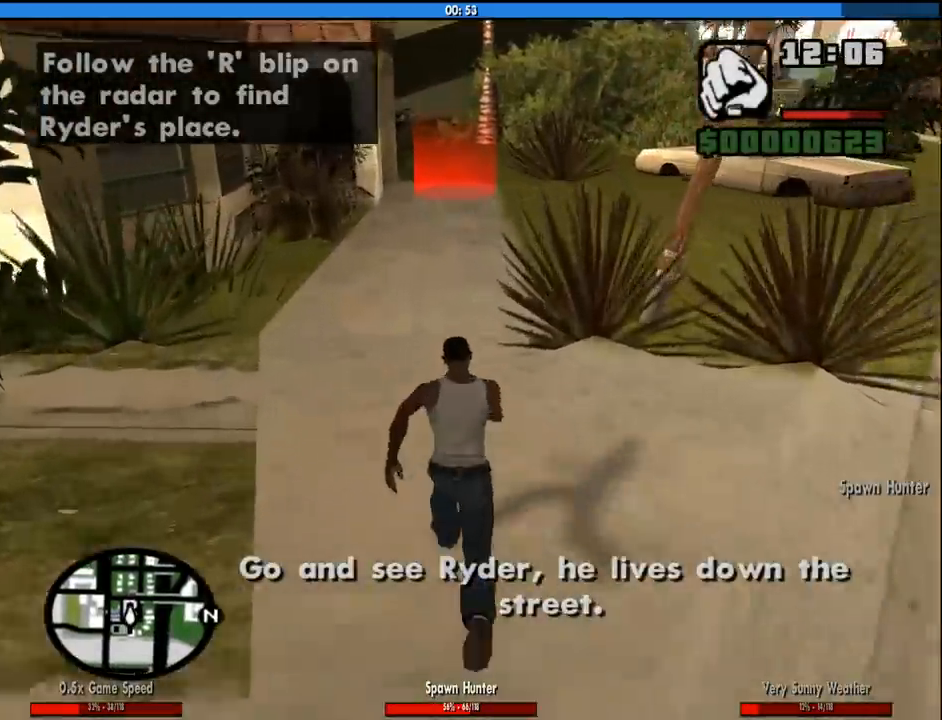
{"keys": ["space", "w"], "mouse": [], "events": [[100, "space", "up"], [150, "space", "down"], [233, "space", "up"], [333, "space", "down"], [383, "space", "up"], [483, "space", "down"]]}
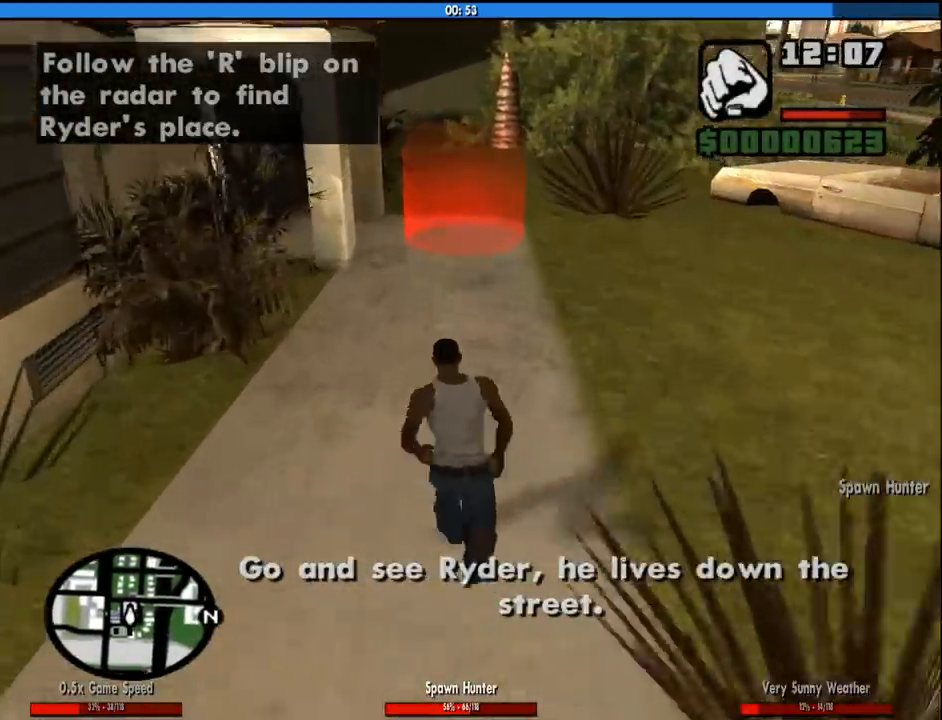
{"keys": ["w"], "mouse": [], "events": [[17, "space", "up"]]}
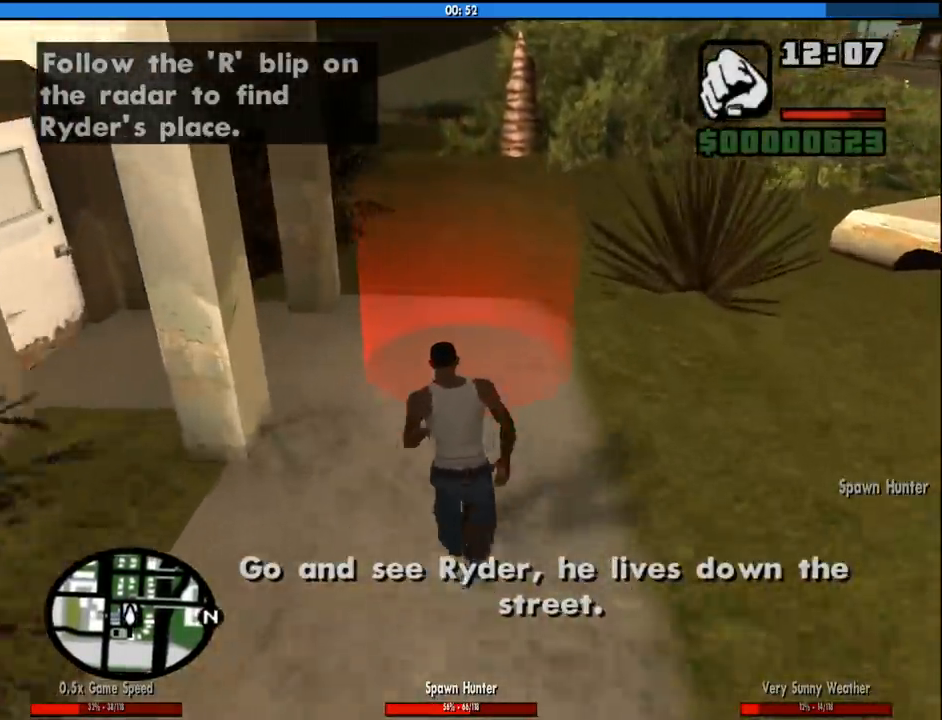
{"keys": ["a"], "mouse": [], "events": [[233, "d", "down"], [233, "w", "up"], [367, "s", "down"], [417, "a", "down"], [417, "d", "up"], [467, "s", "up"]]}
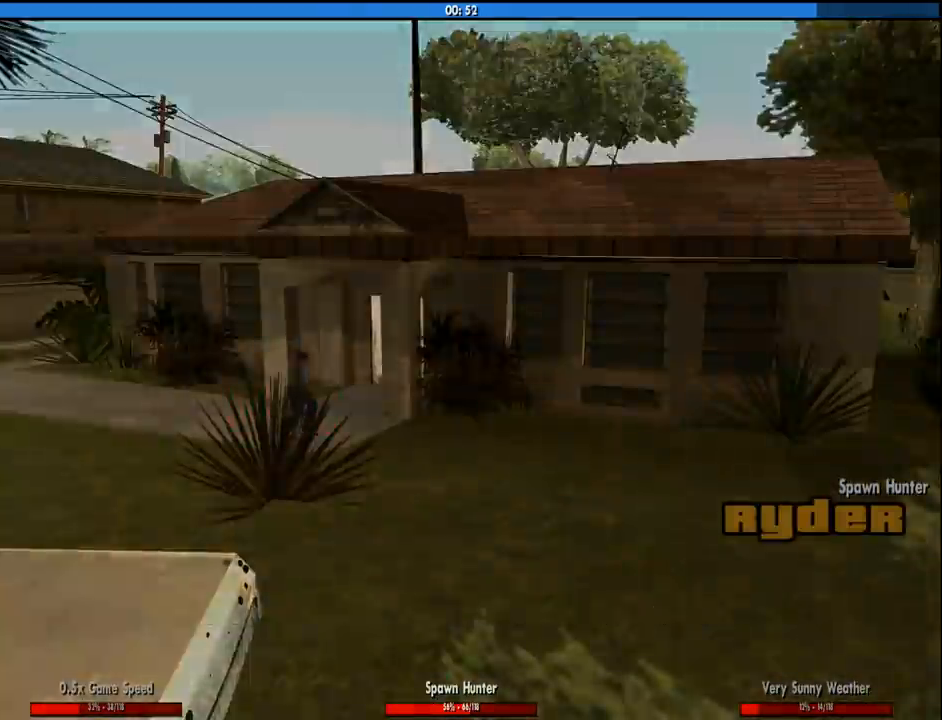
{"keys": ["d"], "mouse": [], "events": [[100, "a", "up"], [100, "space", "down"], [100, "w", "down"], [200, "d", "down"], [200, "space", "up"], [233, "w", "up"], [283, "space", "down"], [333, "a", "down"], [333, "d", "up"], [333, "w", "down"], [383, "space", "up"], [433, "a", "up"], [433, "d", "down"], [433, "w", "up"]]}
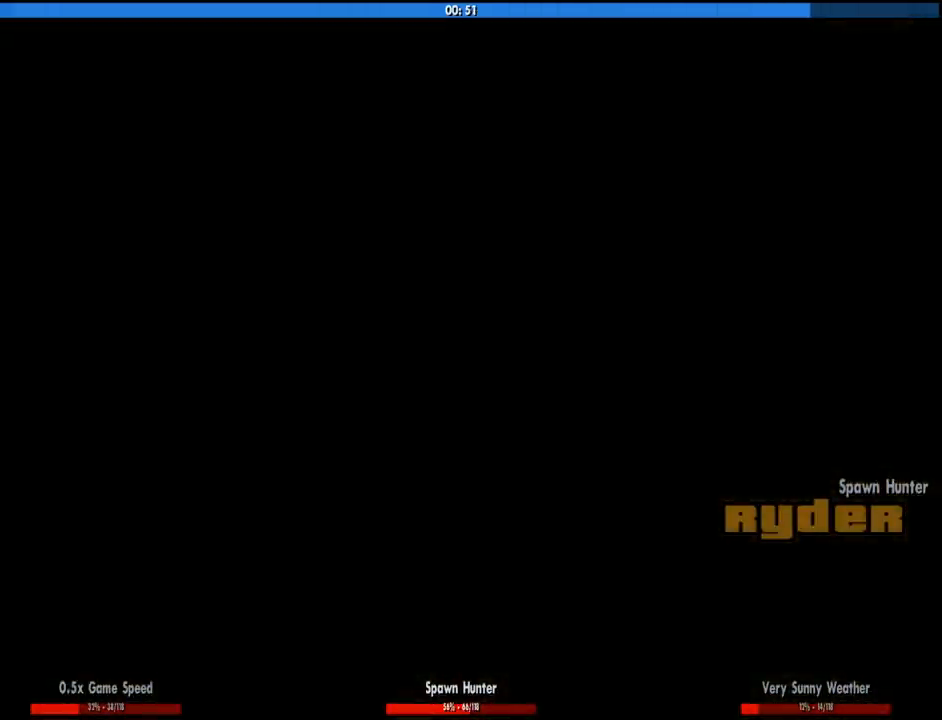
{"keys": ["w"], "mouse": [], "events": [[17, "a", "down"], [17, "space", "down"], [17, "w", "down"], [67, "d", "up"], [67, "space", "up"], [117, "a", "up"], [117, "w", "up"], [150, "d", "down"], [217, "space", "down"], [217, "w", "down"], [250, "a", "down"], [250, "d", "up"], [250, "space", "up"], [300, "a", "up"], [350, "w", "up"], [400, "d", "down"], [400, "space", "down"], [450, "a", "down"], [450, "d", "up"], [450, "w", "down"], [483, "a", "up"], [483, "space", "up"]]}
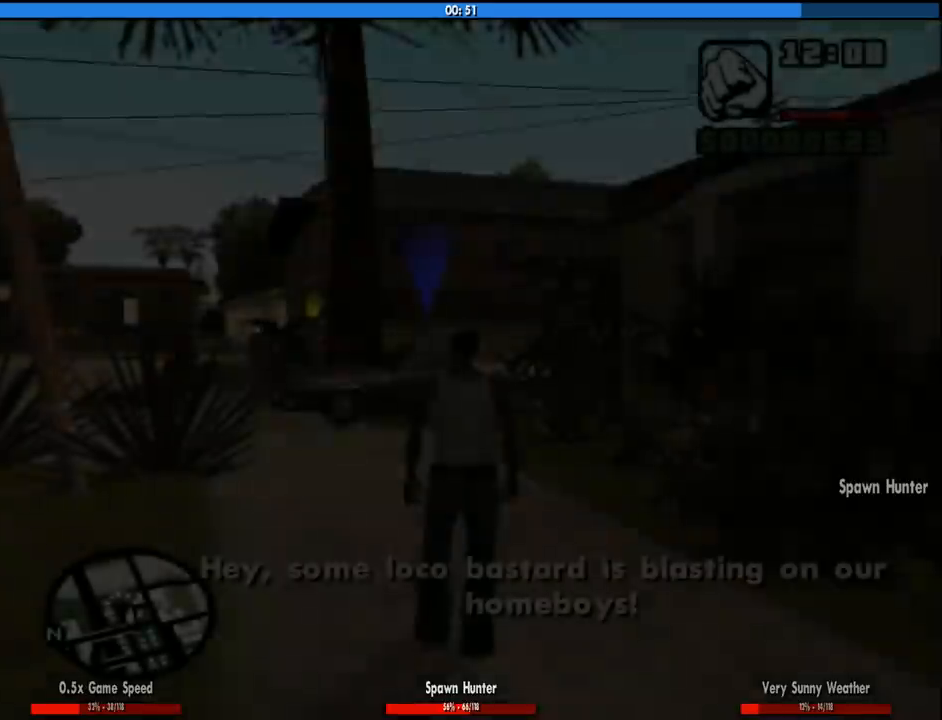
{"keys": ["w"], "mouse": [], "events": [[33, "w", "up"], [83, "d", "down"], [133, "space", "down"], [133, "w", "down"], [183, "d", "up"], [183, "space", "up"], [267, "d", "down"], [267, "w", "up"], [317, "space", "down"], [367, "w", "down"], [417, "d", "up"], [417, "space", "up"]]}
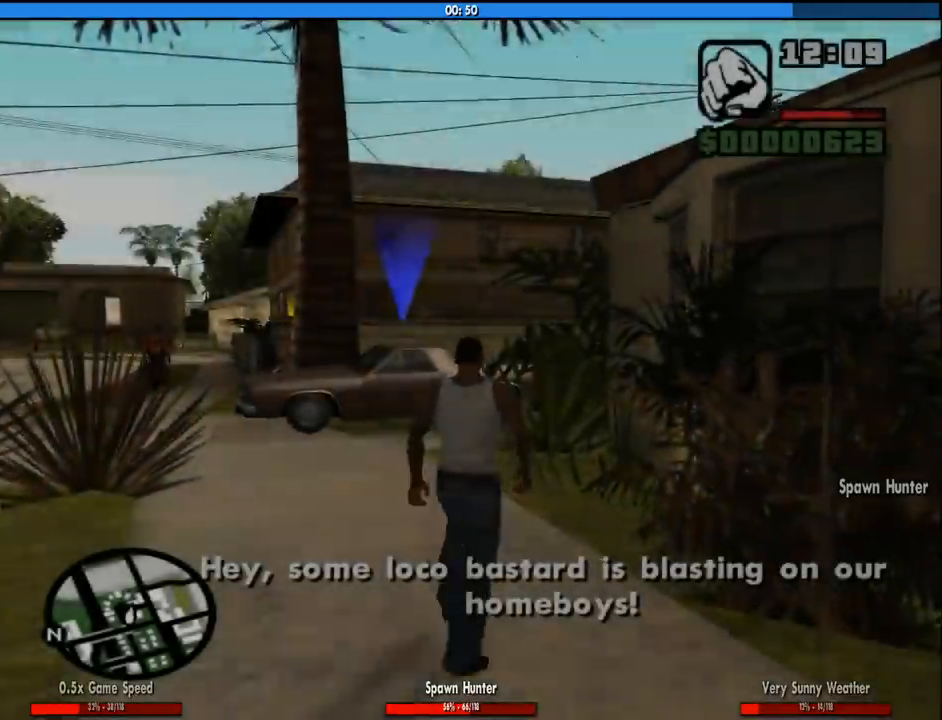
{"keys": ["w"], "mouse": [], "events": [[17, "space", "down"], [100, "space", "up"], [200, "space", "down"], [283, "space", "up"], [383, "space", "down"], [433, "space", "up"]]}
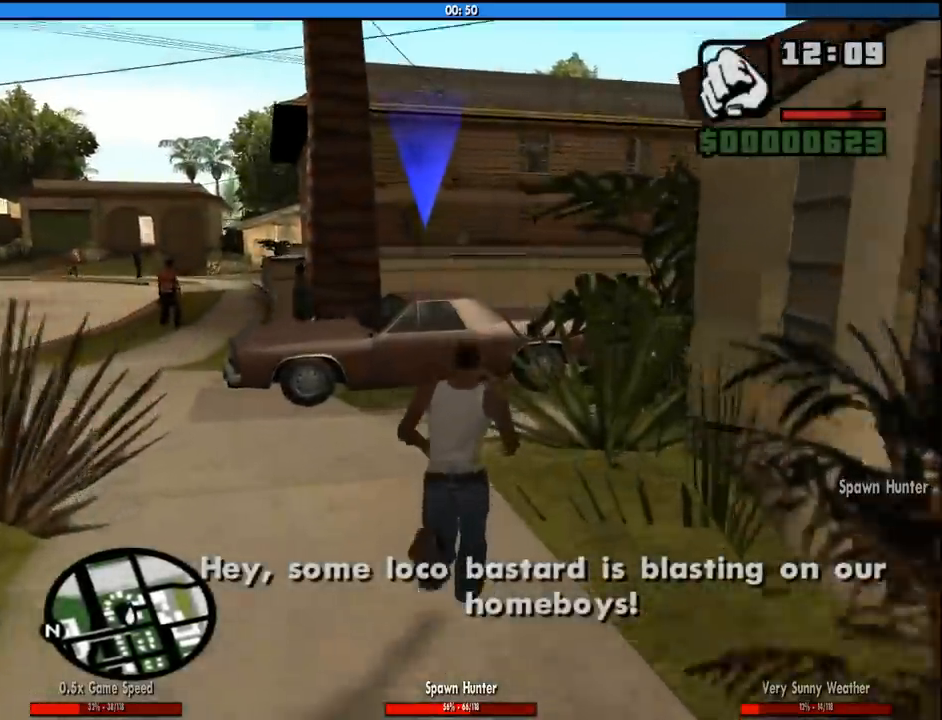
{"keys": [], "mouse": [], "events": [[67, "space", "down"], [117, "space", "up"], [217, "space", "down"], [250, "f", "down"], [300, "space", "up"], [350, "w", "up"], [400, "f", "up"]]}
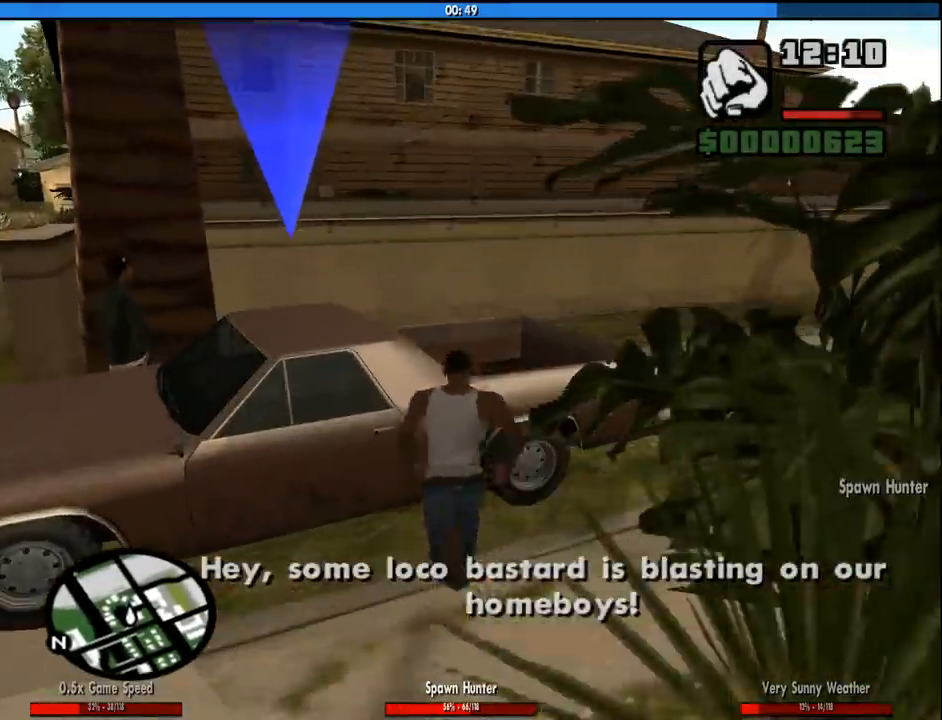
{"keys": [], "mouse": [], "events": [[367, "d", "down"], [500, "d", "up"]]}
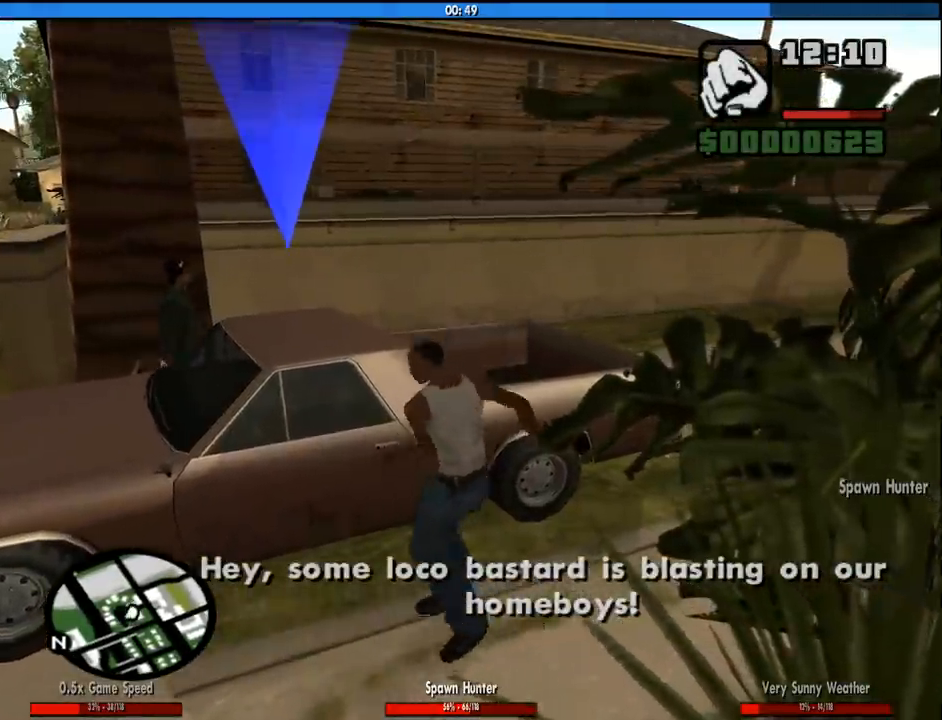
{"keys": [], "mouse": [], "events": []}
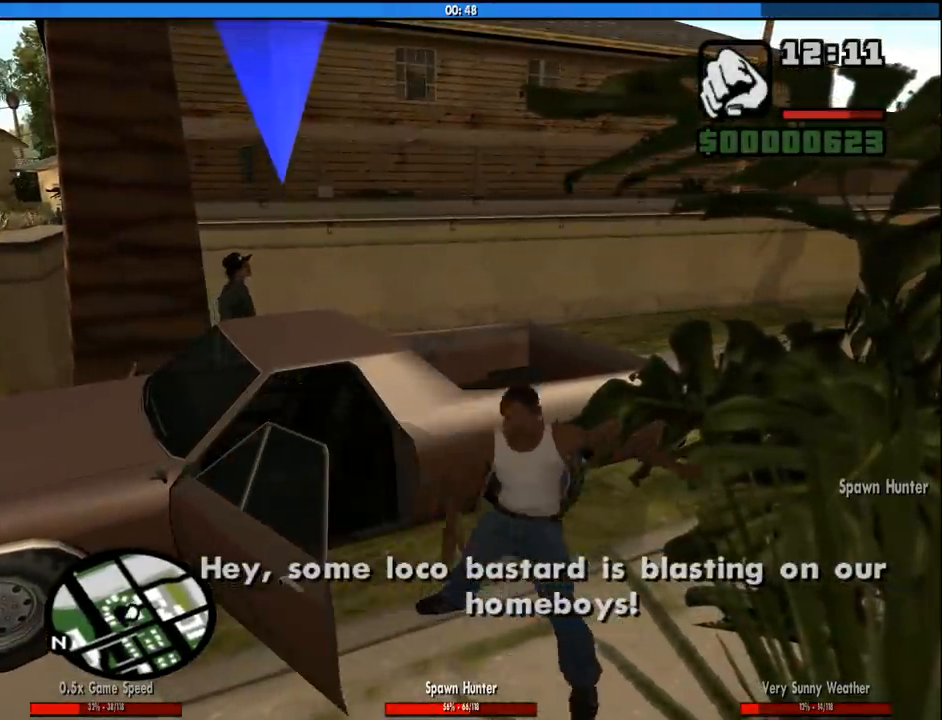
{"keys": ["shift", "w"], "mouse": [], "events": [[500, "shift", "down"], [500, "w", "down"]]}